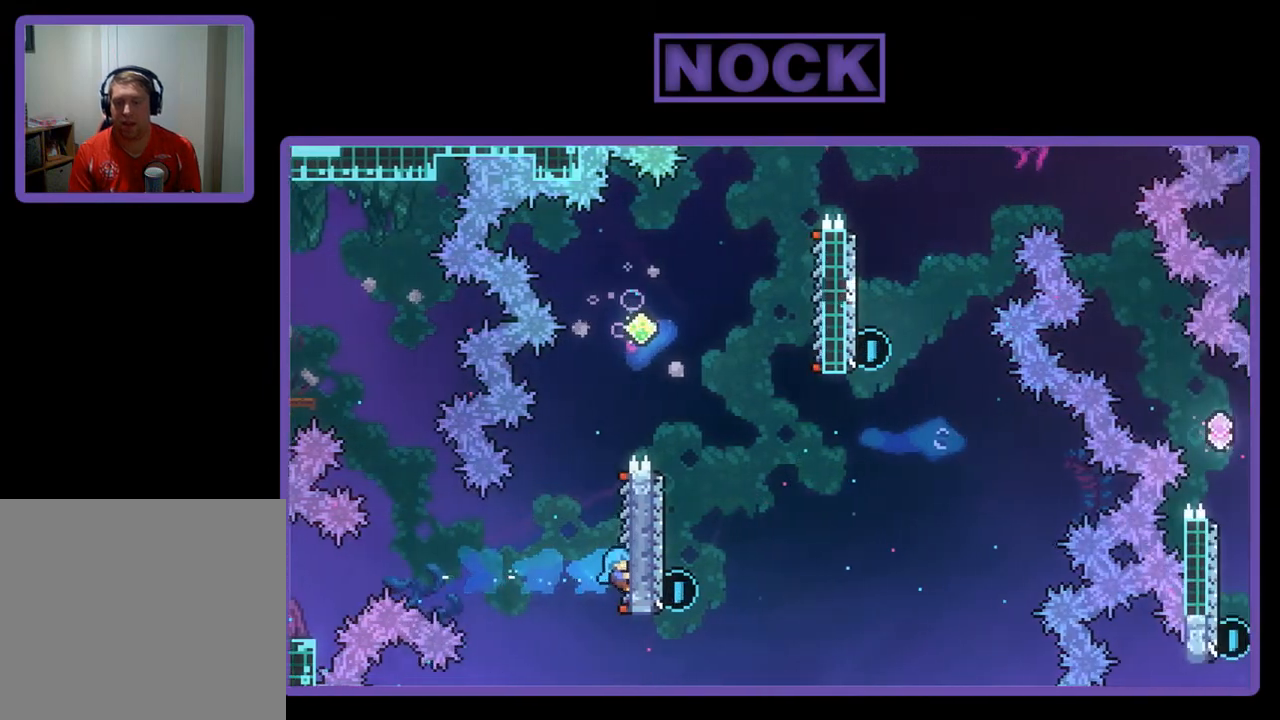
Gameplay with a controller (PlayStation layout); each line is a JSON object with the inputs held at the frame after it. "events" lists button and stick changes between this image and that frame as [ms after this image, input, new state], when the widget could be followed in between. Not read: right_stick.
{"buttons": ["CROSS", "R2", "DPAD_UP", "DPAD_RIGHT"], "left_stick": "center", "events": [[250, "CROSS", "down"], [450, "DPAD_RIGHT", "down"]]}
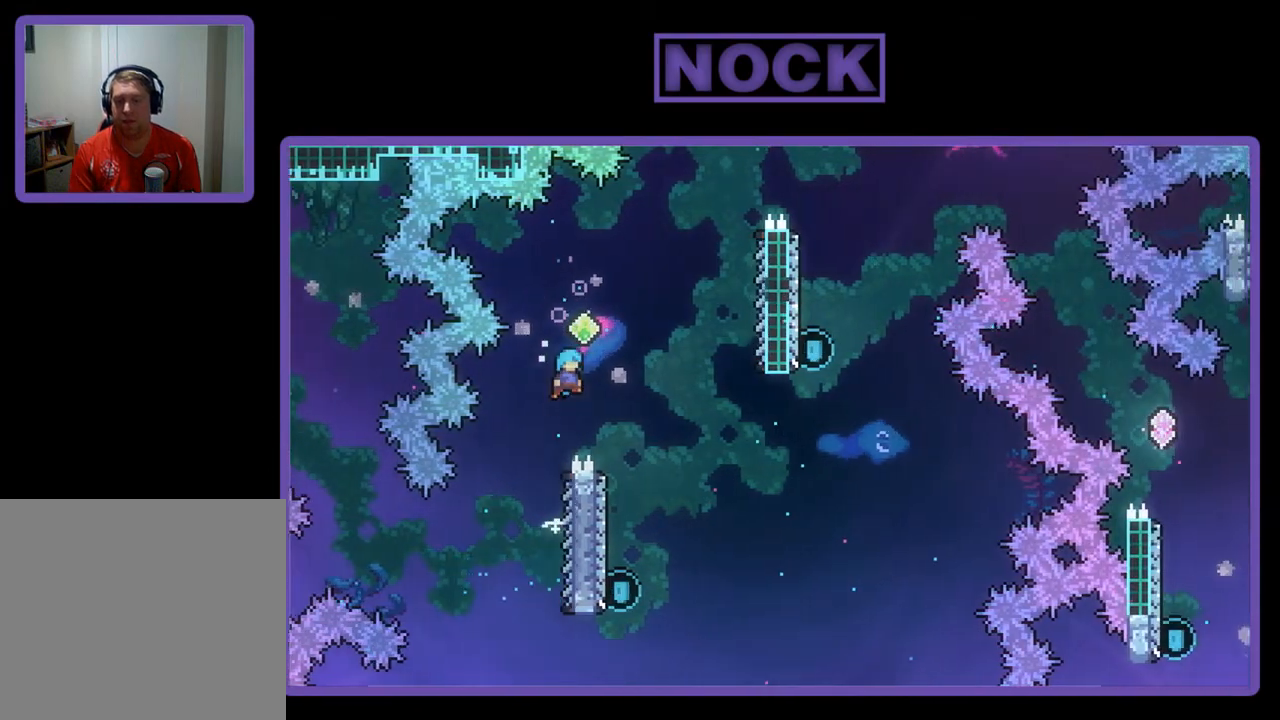
{"buttons": ["R2", "DPAD_UP"], "left_stick": "center", "events": [[283, "CROSS", "up"], [417, "DPAD_RIGHT", "up"]]}
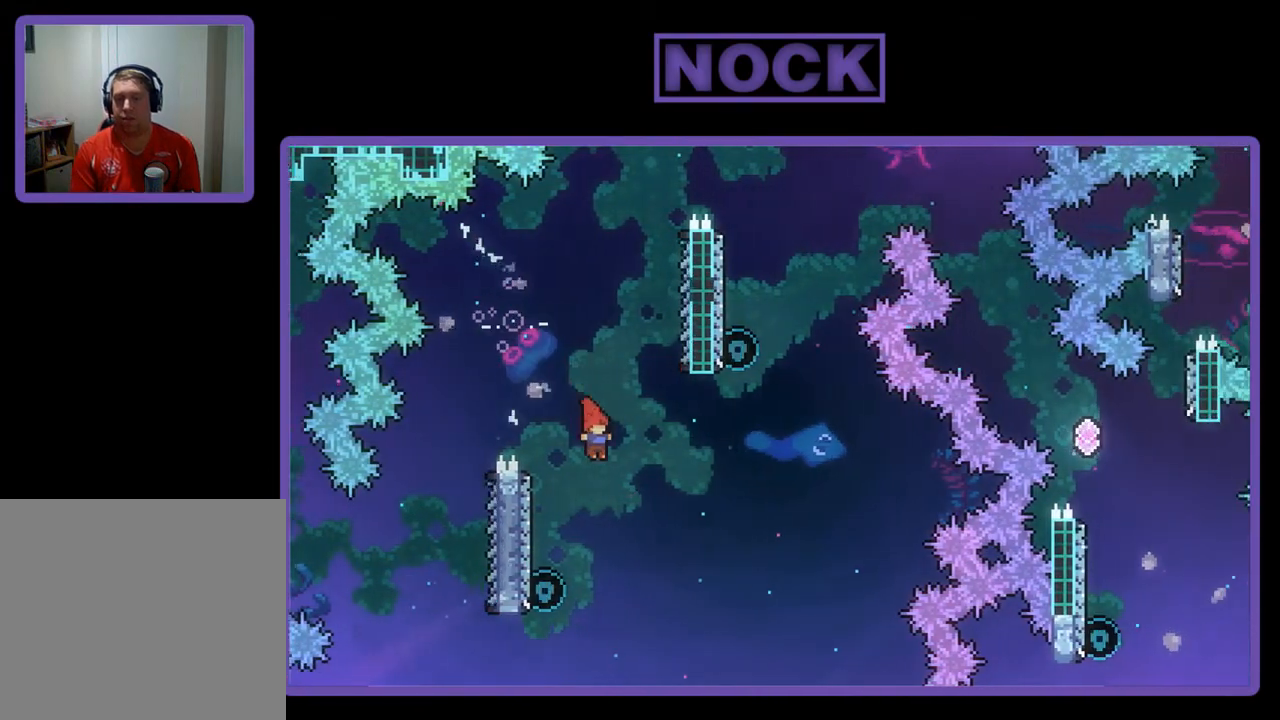
{"buttons": ["CIRCLE", "R2", "DPAD_UP"], "left_stick": "center", "events": [[50, "DPAD_LEFT", "down"], [417, "CIRCLE", "down"], [450, "DPAD_LEFT", "up"]]}
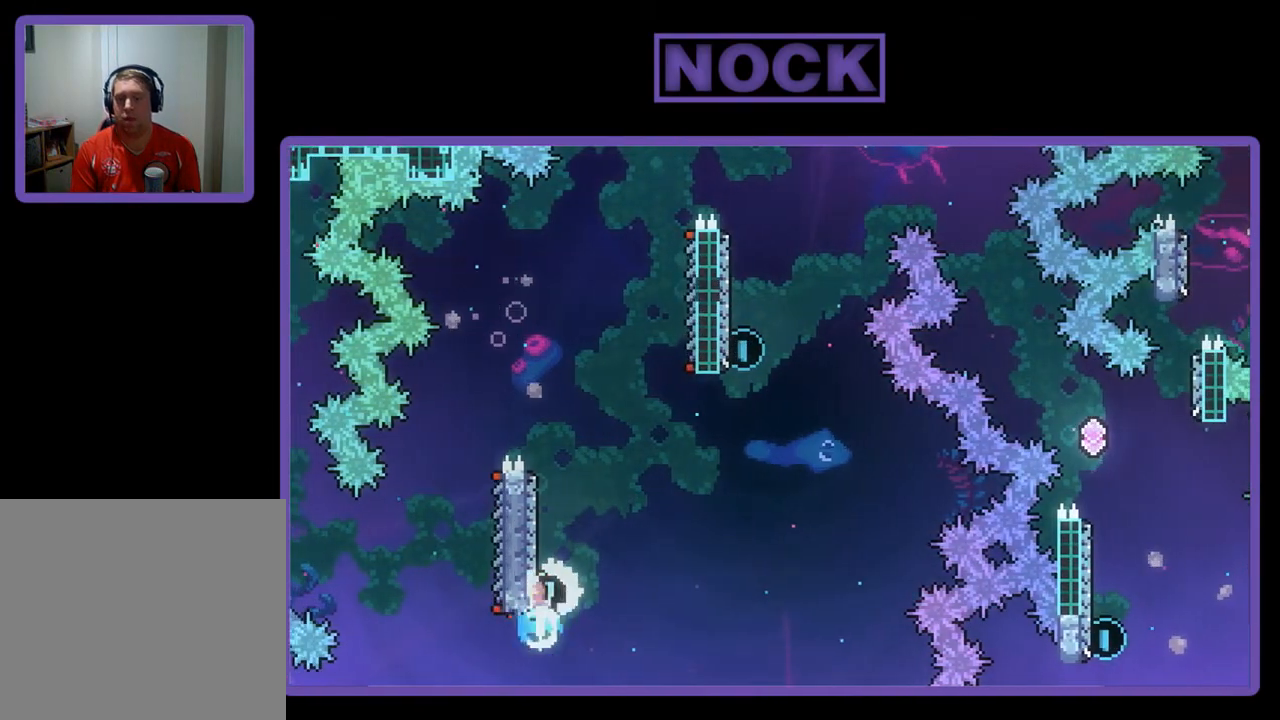
{"buttons": ["CROSS", "R2", "DPAD_UP", "DPAD_RIGHT"], "left_stick": "center", "events": [[117, "CIRCLE", "up"], [183, "CROSS", "down"], [217, "DPAD_RIGHT", "down"]]}
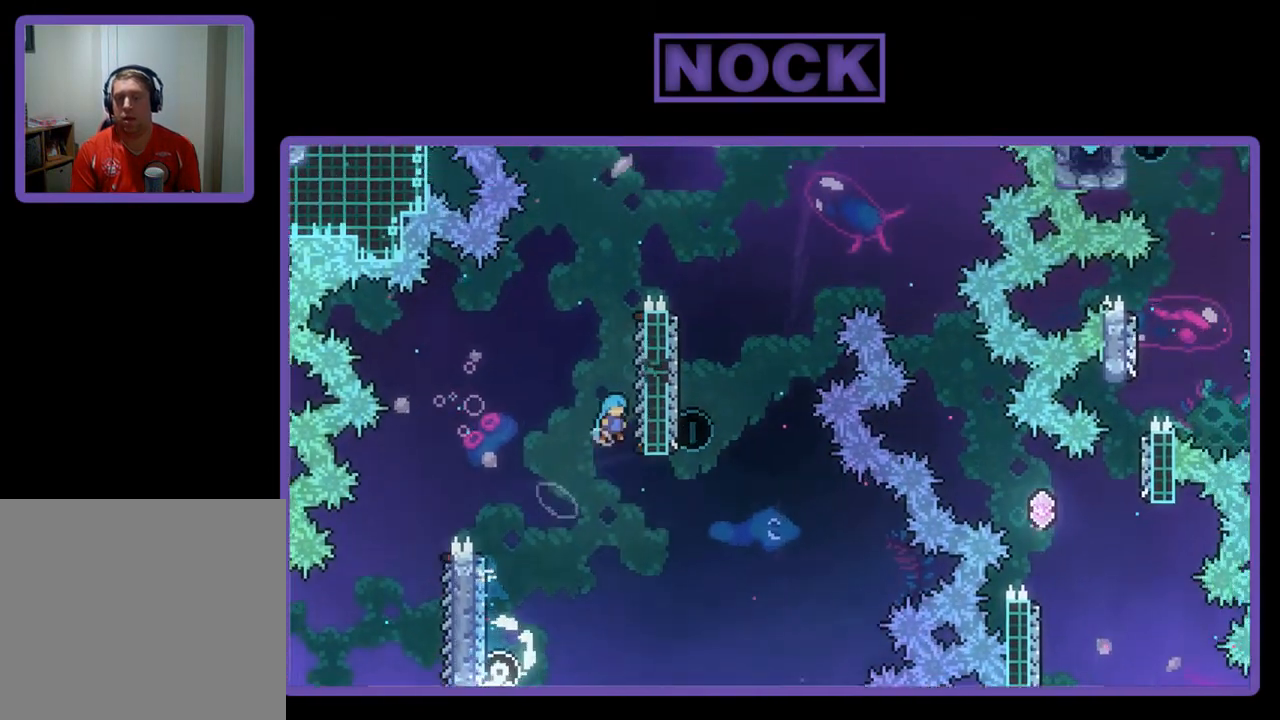
{"buttons": ["R2", "DPAD_UP"], "left_stick": "center", "events": [[183, "CROSS", "up"], [217, "DPAD_RIGHT", "up"], [383, "DPAD_UP", "up"], [483, "DPAD_UP", "down"]]}
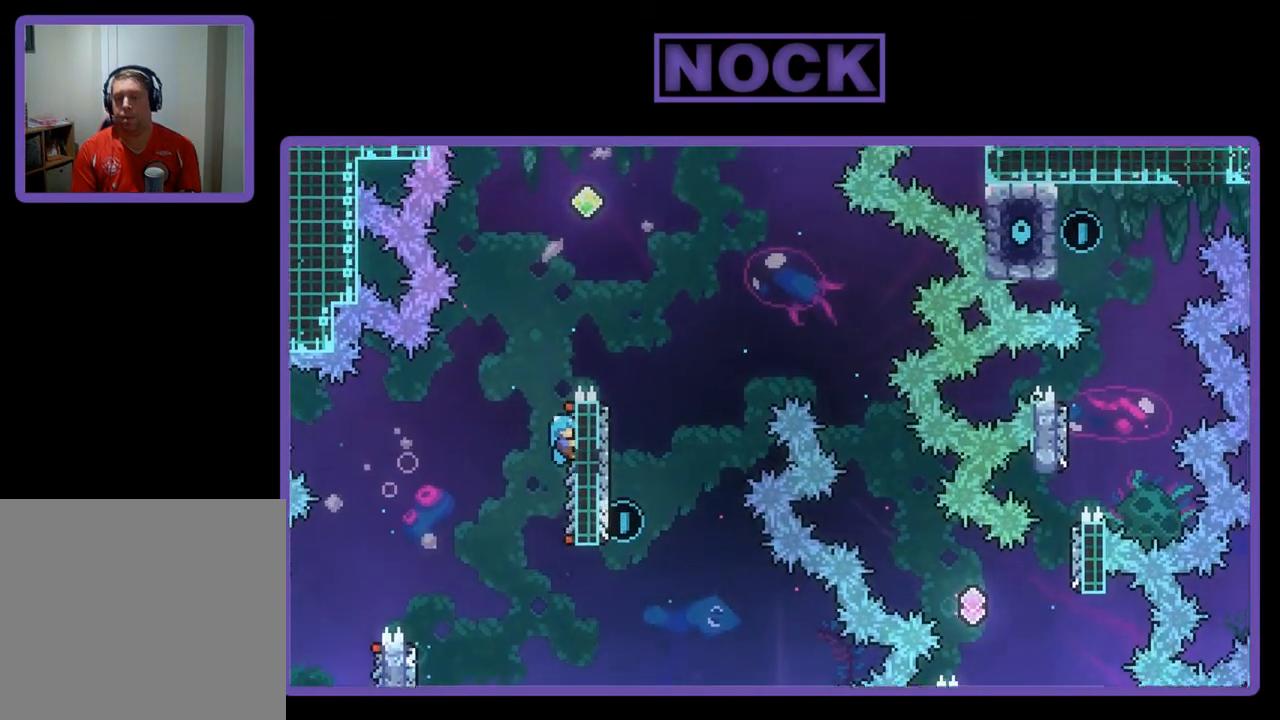
{"buttons": ["CROSS", "R2", "DPAD_UP", "DPAD_RIGHT"], "left_stick": "center", "events": [[83, "CROSS", "down"], [283, "DPAD_RIGHT", "down"]]}
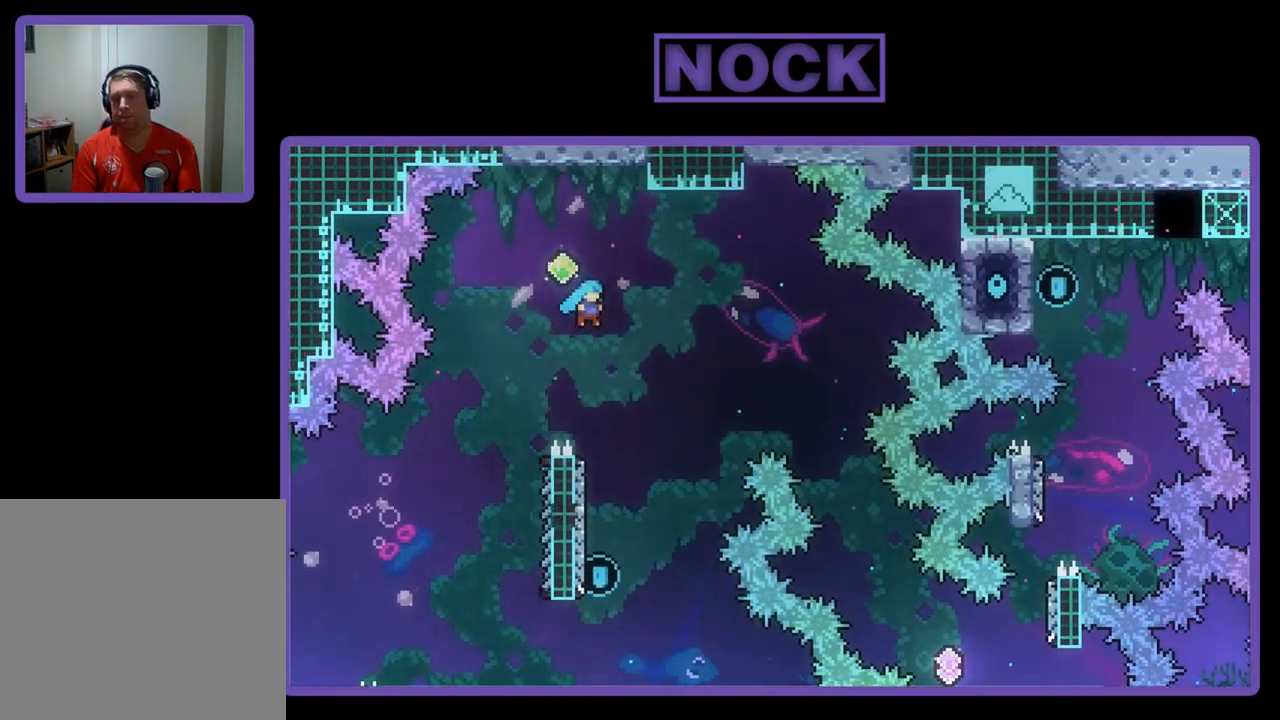
{"buttons": ["R2", "DPAD_LEFT"], "left_stick": "center", "events": [[117, "DPAD_UP", "up"], [183, "CROSS", "up"], [217, "DPAD_RIGHT", "up"], [283, "DPAD_LEFT", "down"]]}
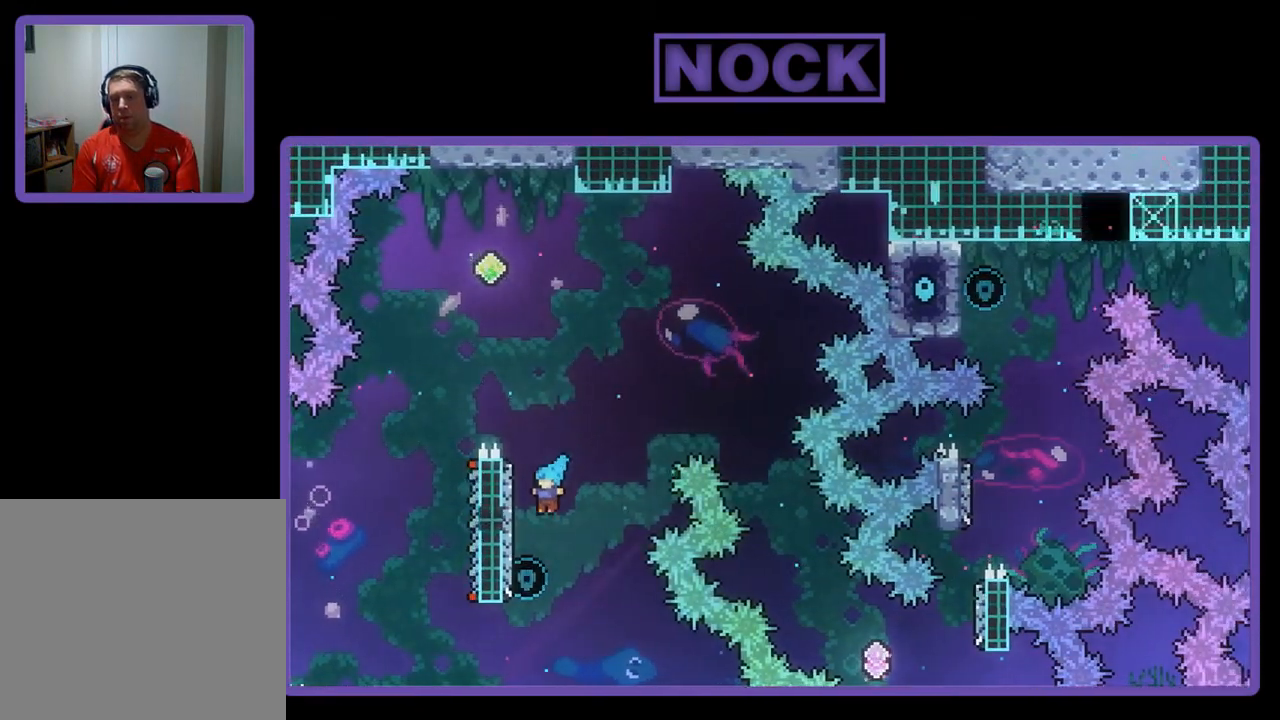
{"buttons": [], "left_stick": "center", "events": [[117, "CIRCLE", "down"], [217, "DPAD_LEFT", "up"], [250, "CROSS", "down"], [250, "R2", "up"], [350, "CROSS", "up"], [383, "CIRCLE", "up"]]}
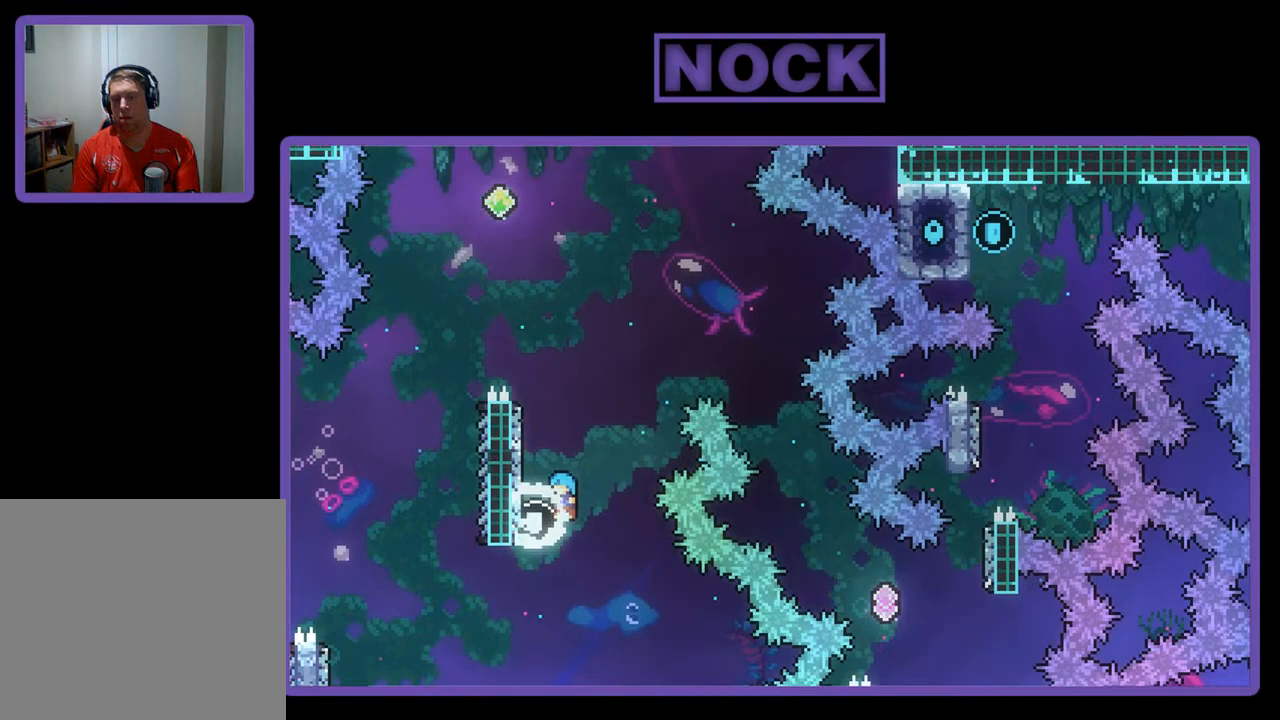
{"buttons": [], "left_stick": "center", "events": []}
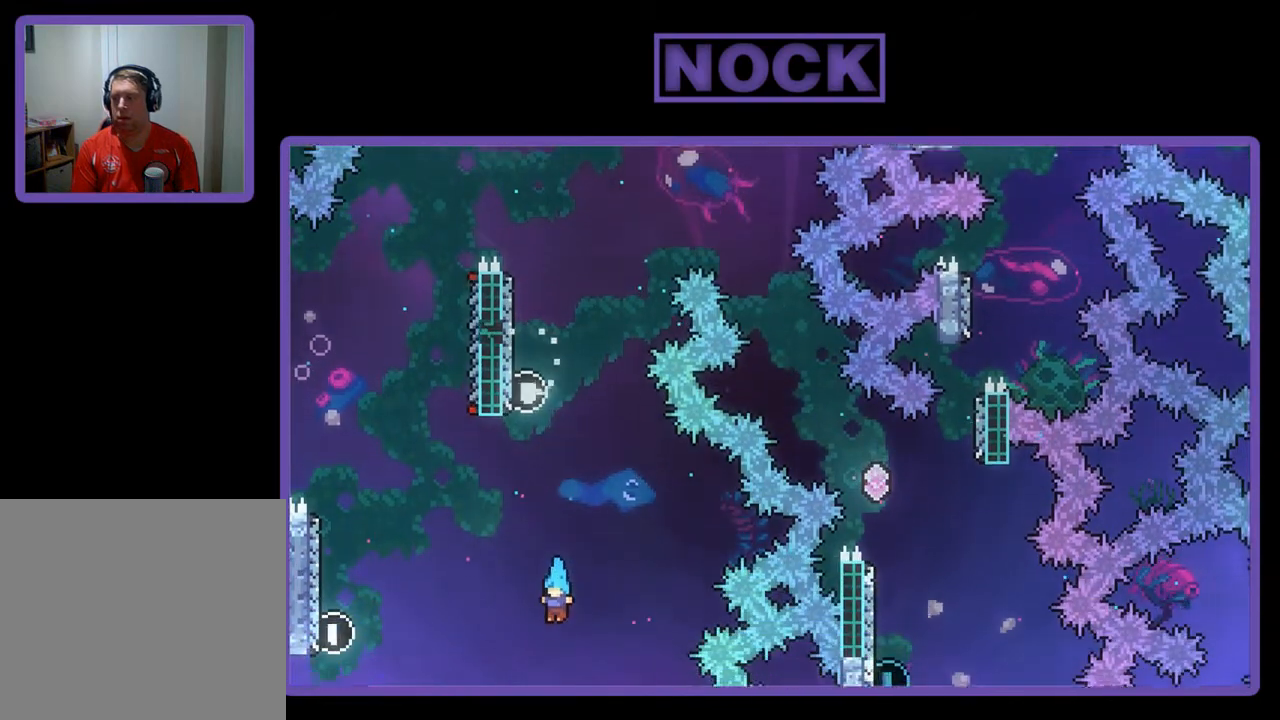
{"buttons": [], "left_stick": "center", "events": []}
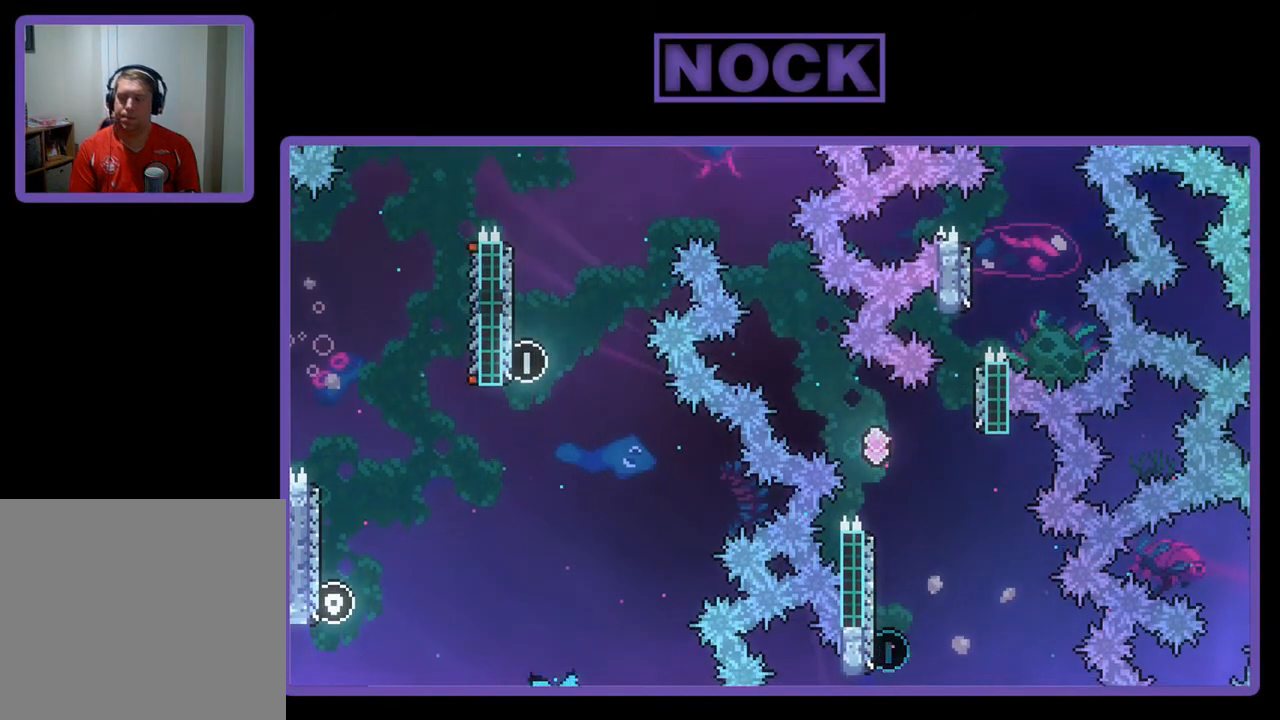
{"buttons": ["R2"], "left_stick": "center", "events": [[217, "R2", "down"]]}
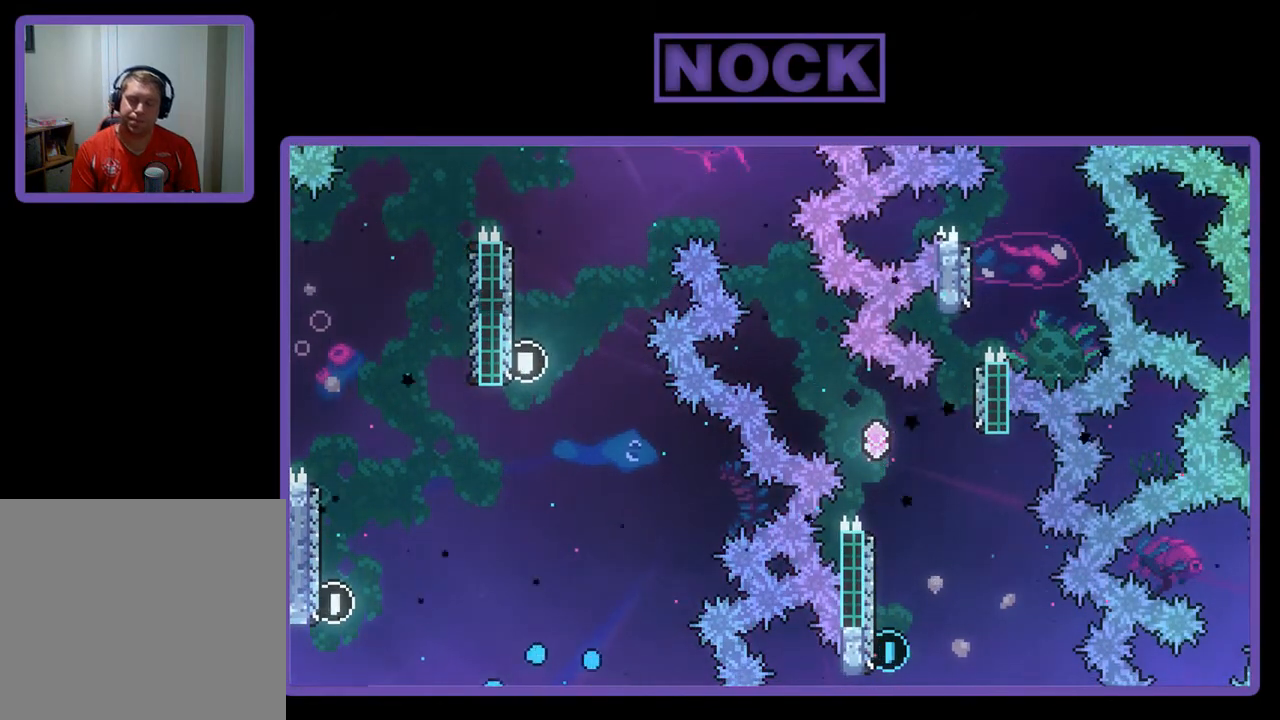
{"buttons": ["R2"], "left_stick": "center", "events": []}
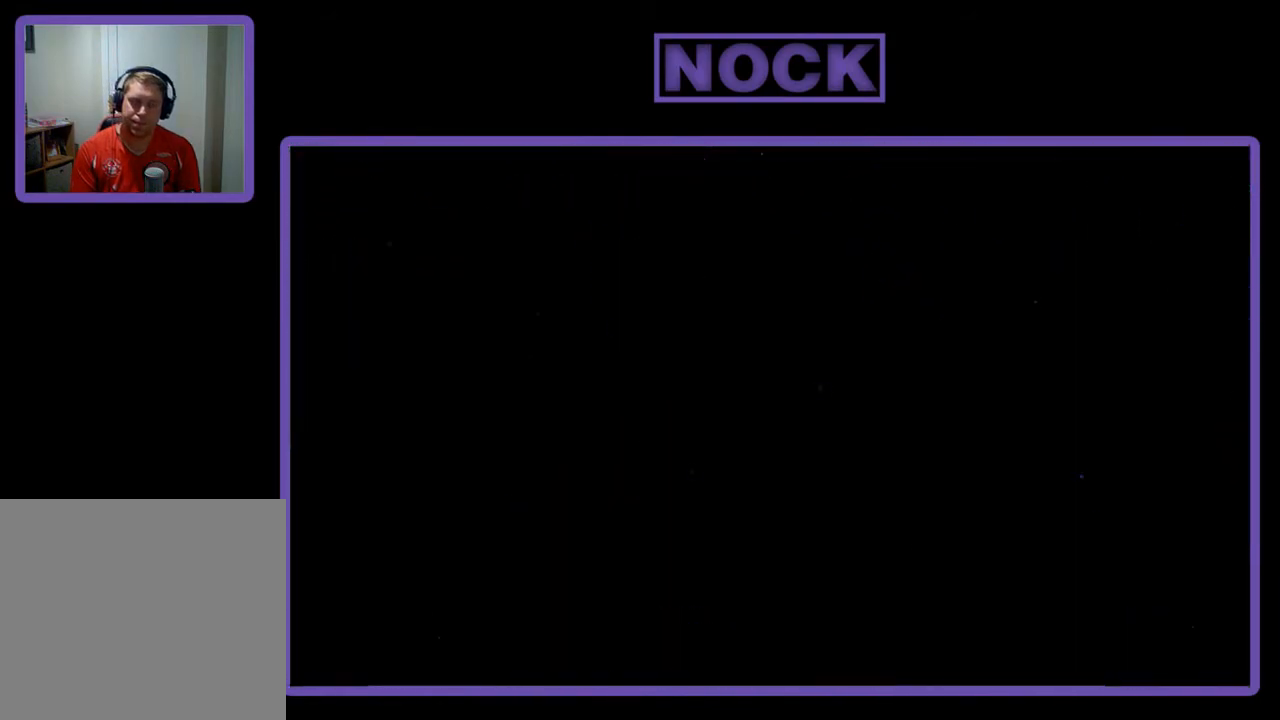
{"buttons": ["R2", "DPAD_RIGHT"], "left_stick": "center", "events": [[117, "DPAD_RIGHT", "down"]]}
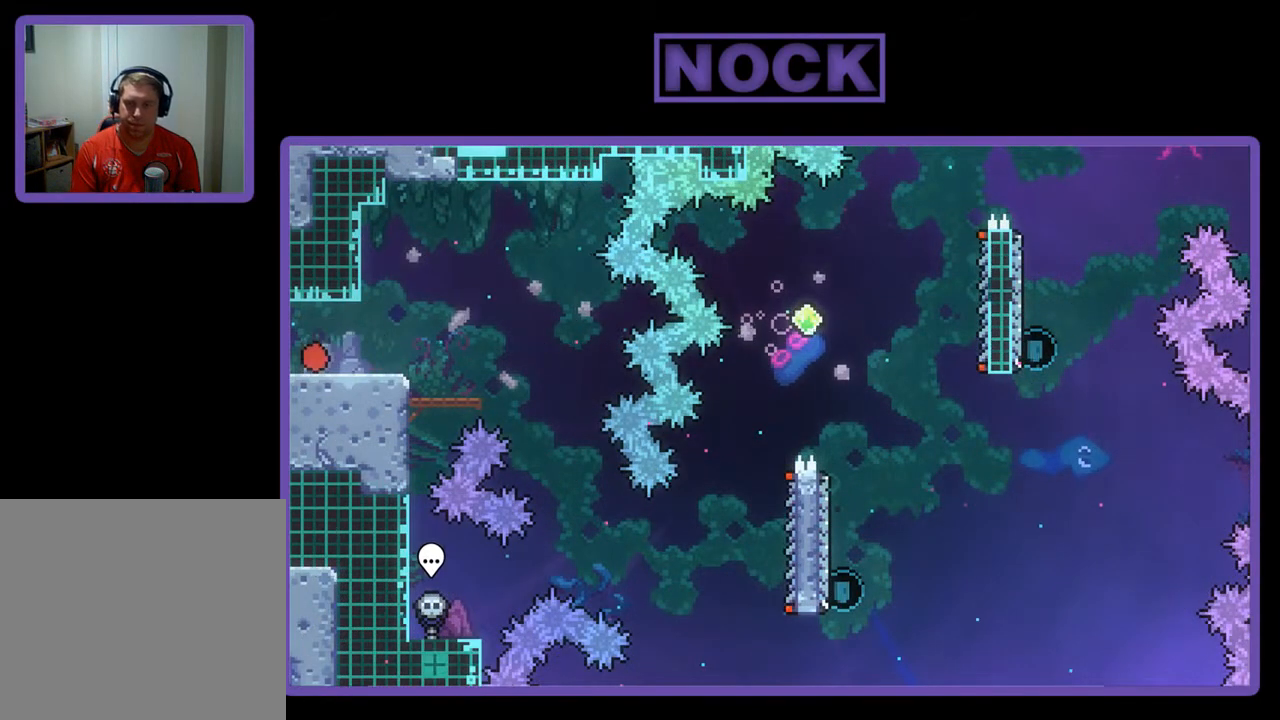
{"buttons": ["R2", "DPAD_RIGHT"], "left_stick": "center", "events": [[317, "CROSS", "down"], [450, "CROSS", "up"]]}
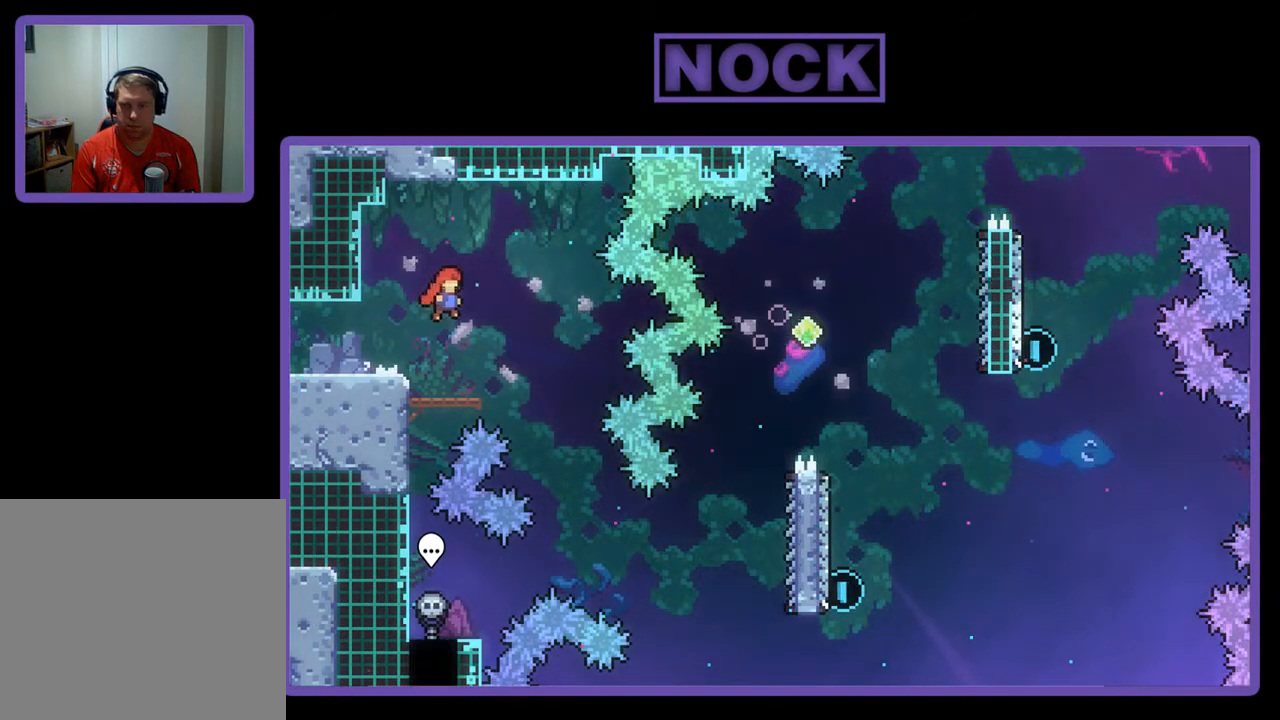
{"buttons": ["R2", "DPAD_RIGHT"], "left_stick": "center", "events": []}
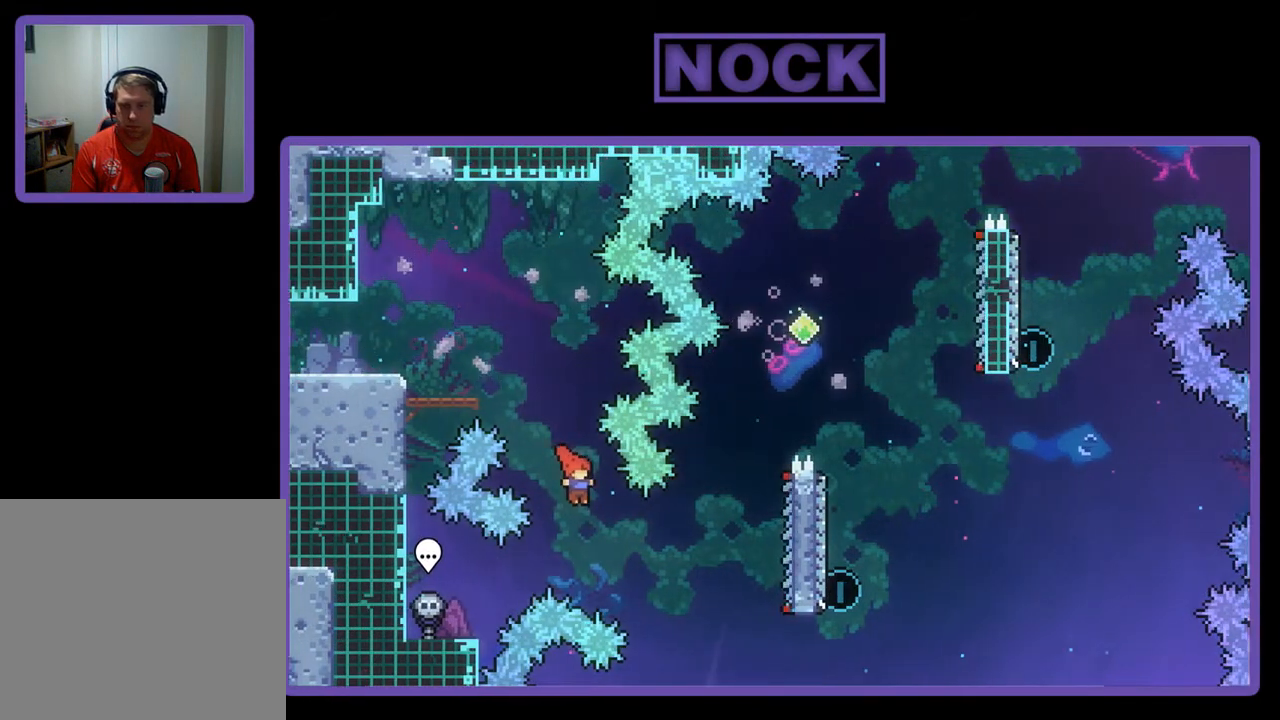
{"buttons": ["R2", "DPAD_RIGHT"], "left_stick": "center", "events": [[150, "CIRCLE", "down"], [350, "CIRCLE", "up"]]}
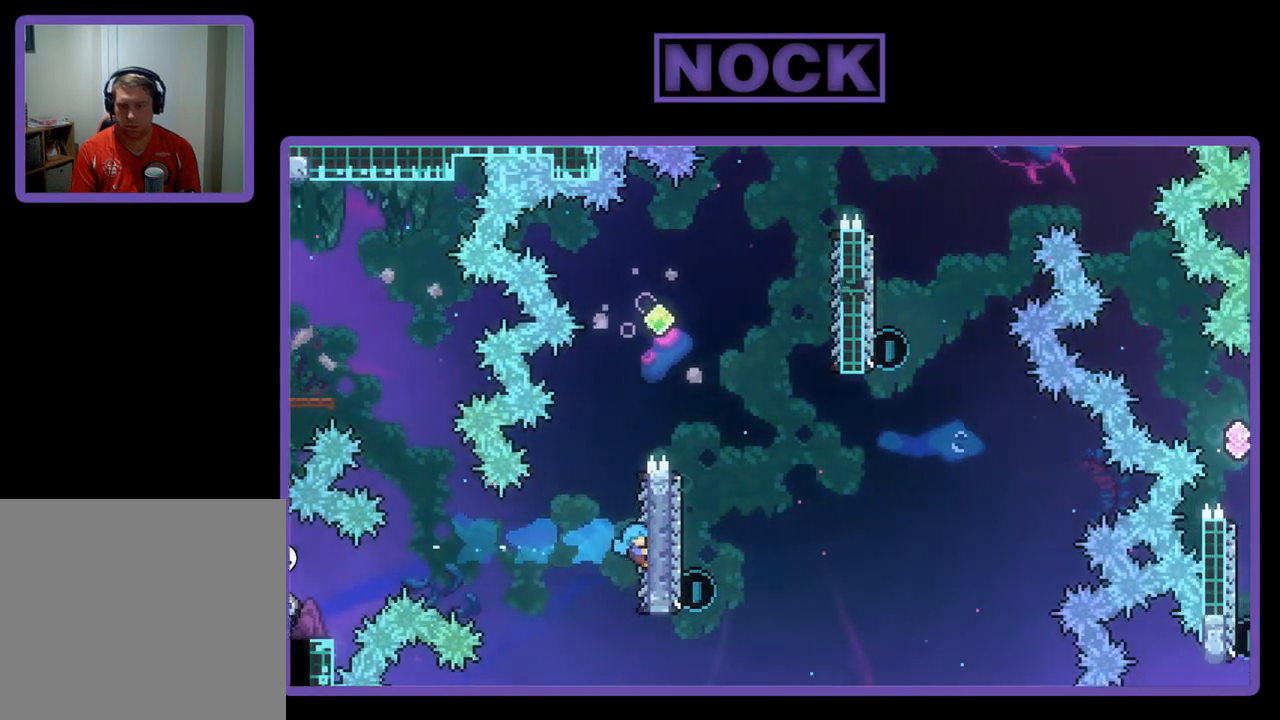
{"buttons": ["CROSS", "R2", "DPAD_UP", "DPAD_RIGHT"], "left_stick": "center", "events": [[83, "DPAD_RIGHT", "up"], [150, "DPAD_UP", "down"], [383, "CROSS", "down"], [450, "DPAD_RIGHT", "down"]]}
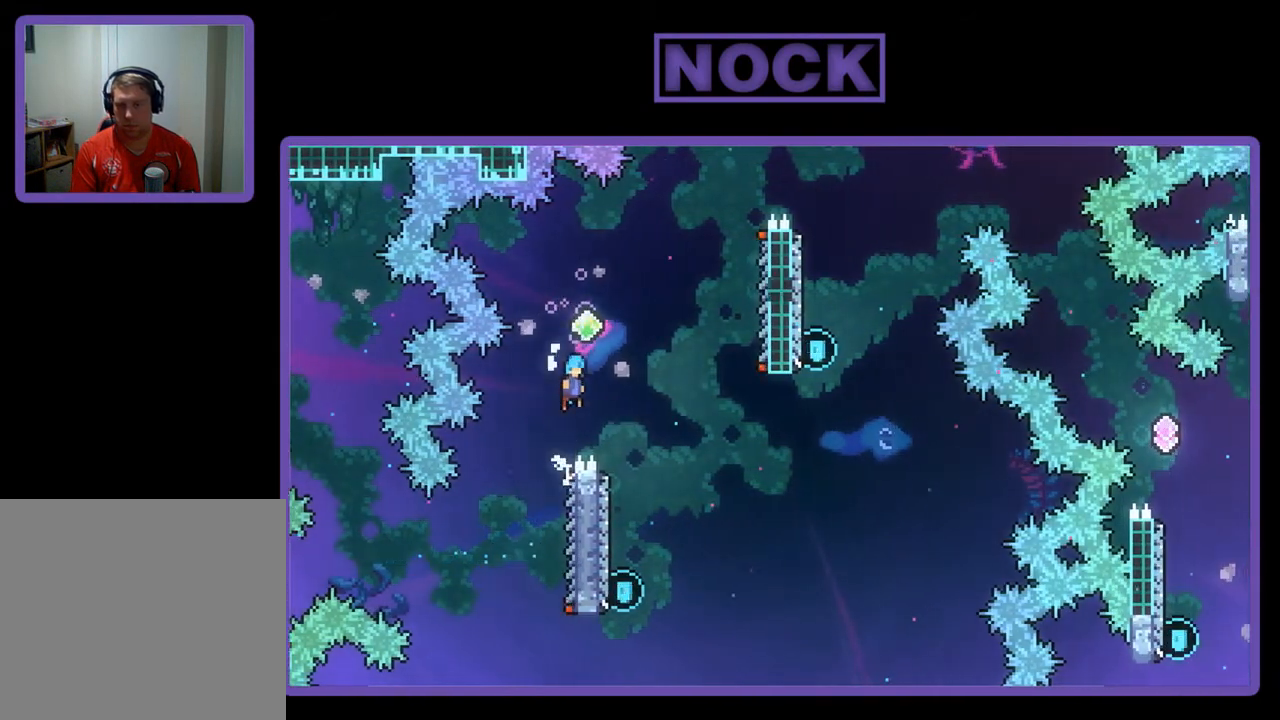
{"buttons": ["R2", "DPAD_RIGHT"], "left_stick": "center", "events": [[150, "DPAD_UP", "up"], [283, "CROSS", "up"]]}
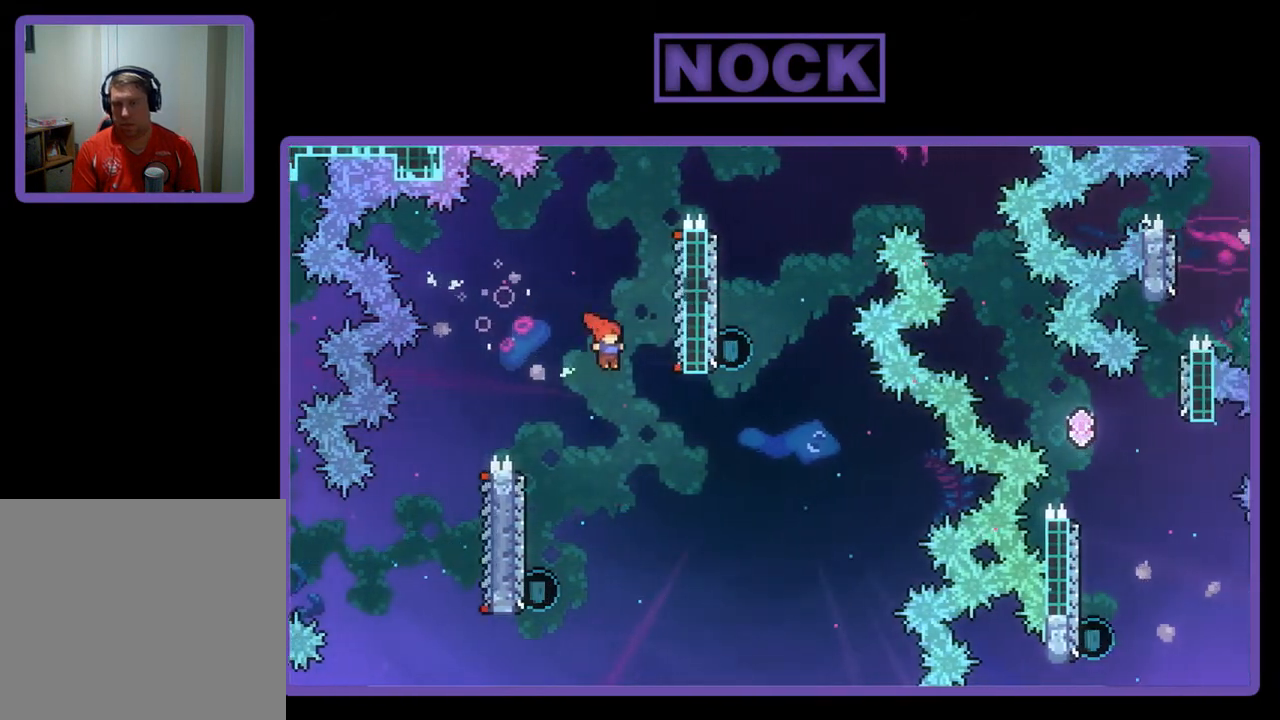
{"buttons": ["CIRCLE", "R2", "DPAD_UP", "DPAD_LEFT"], "left_stick": "center", "events": [[183, "DPAD_UP", "down"], [217, "DPAD_RIGHT", "up"], [250, "CIRCLE", "down"], [417, "DPAD_LEFT", "down"]]}
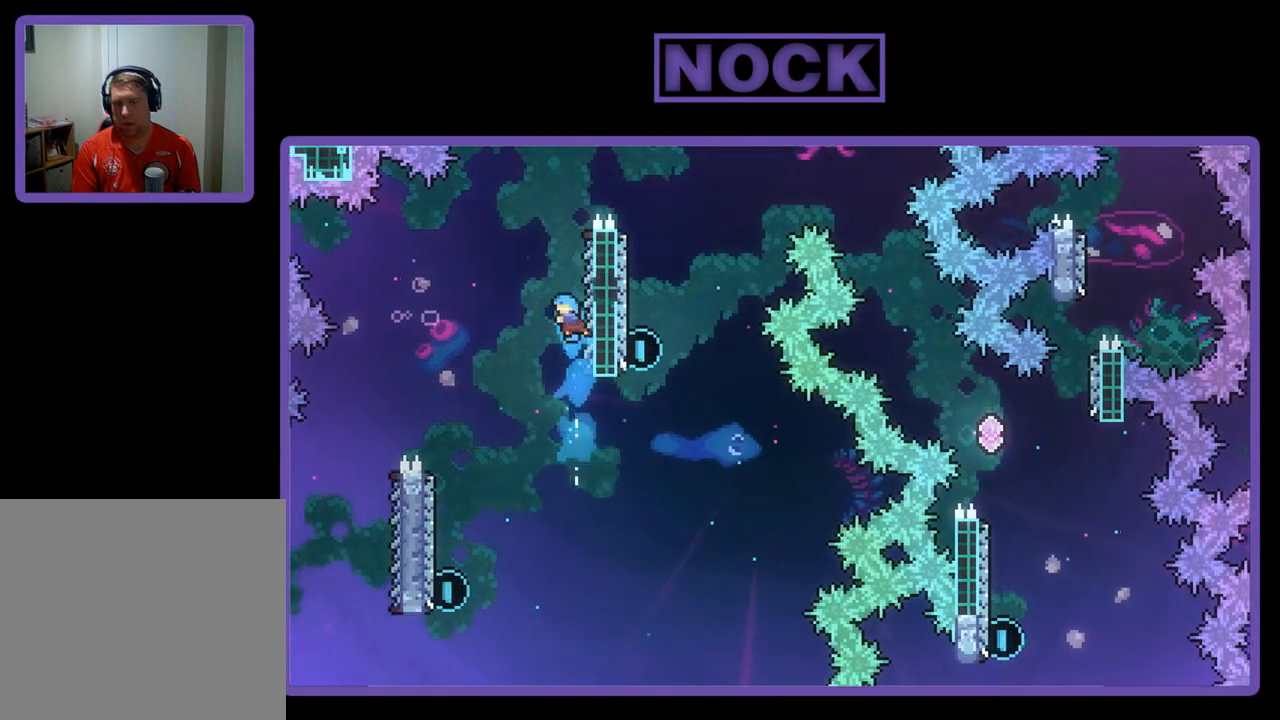
{"buttons": ["R2"], "left_stick": "center", "events": [[417, "CIRCLE", "up"], [417, "DPAD_LEFT", "up"], [450, "DPAD_UP", "up"]]}
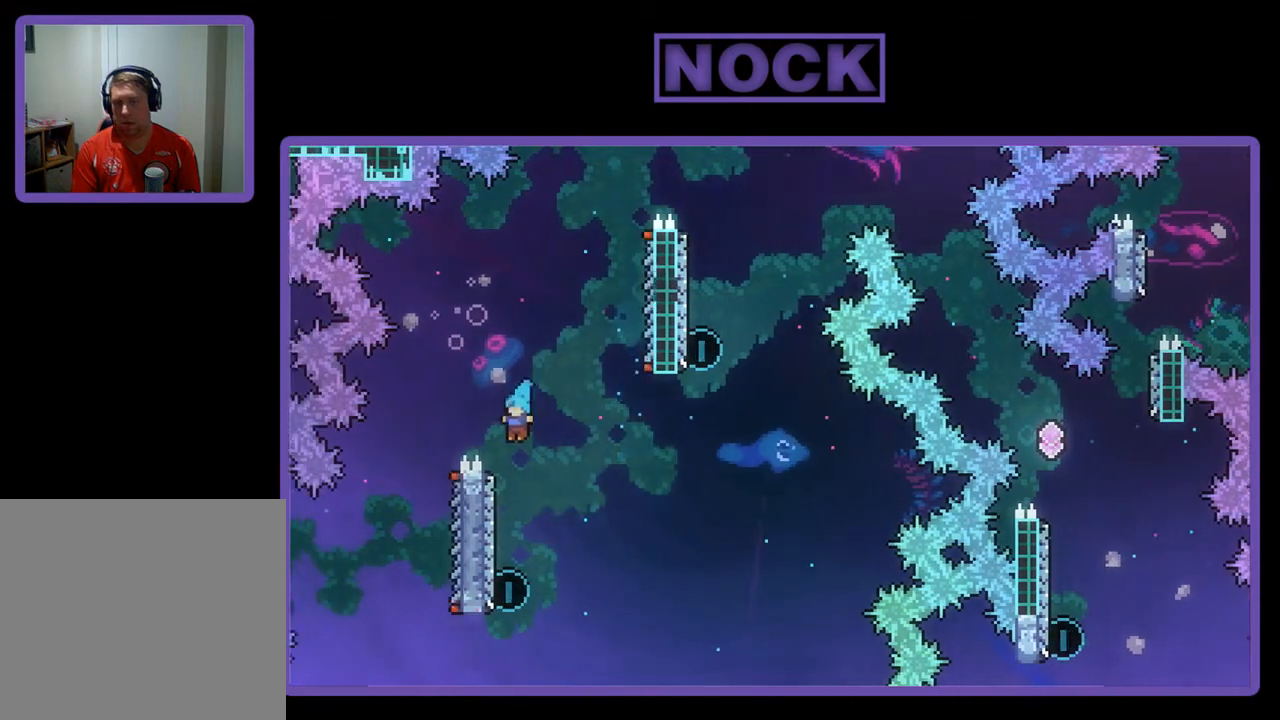
{"buttons": ["R2", "DPAD_UP", "DPAD_LEFT"], "left_stick": "center", "events": [[317, "DPAD_LEFT", "down"], [317, "DPAD_UP", "down"]]}
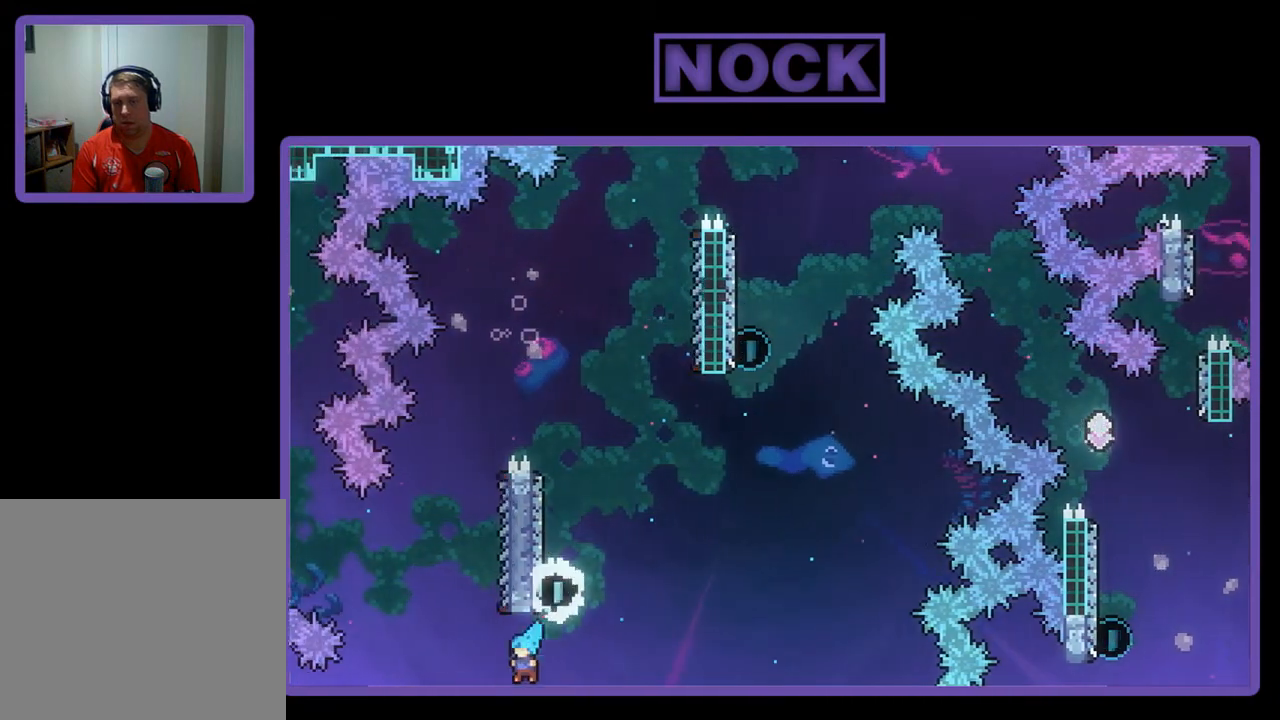
{"buttons": [], "left_stick": "center", "events": [[83, "R2", "up"], [117, "DPAD_LEFT", "up"], [117, "DPAD_UP", "up"]]}
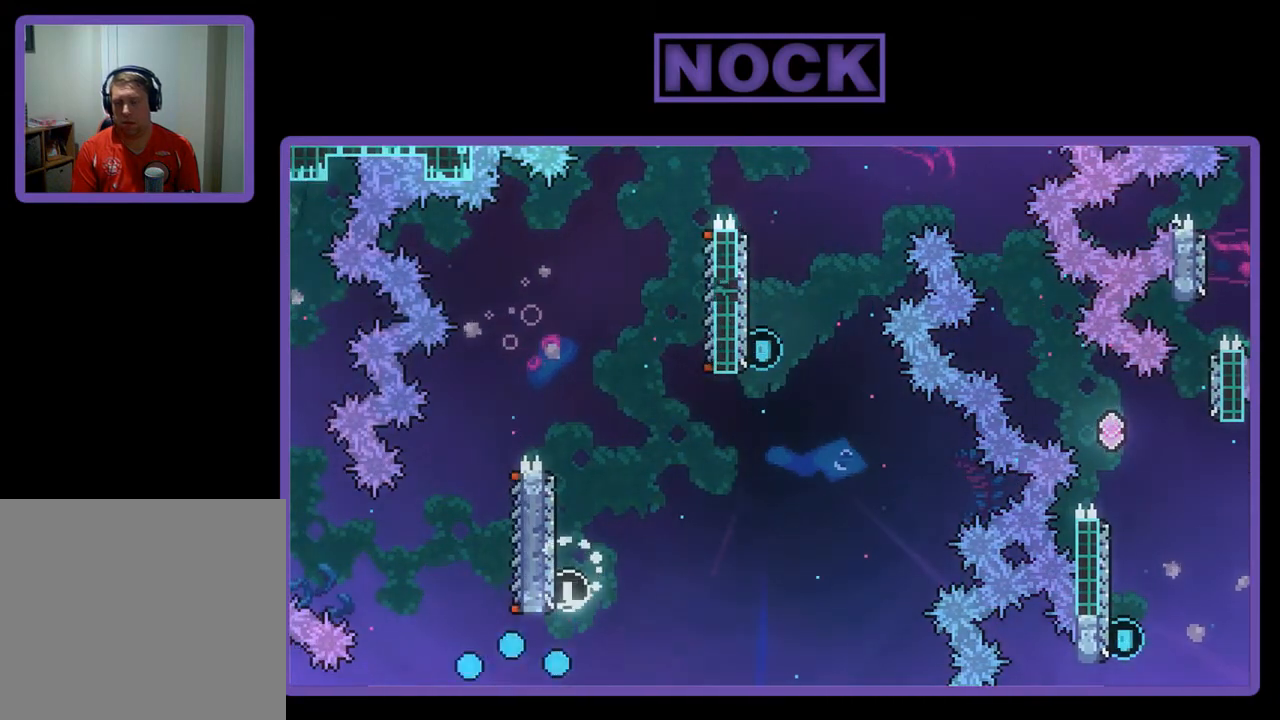
{"buttons": [], "left_stick": "center", "events": []}